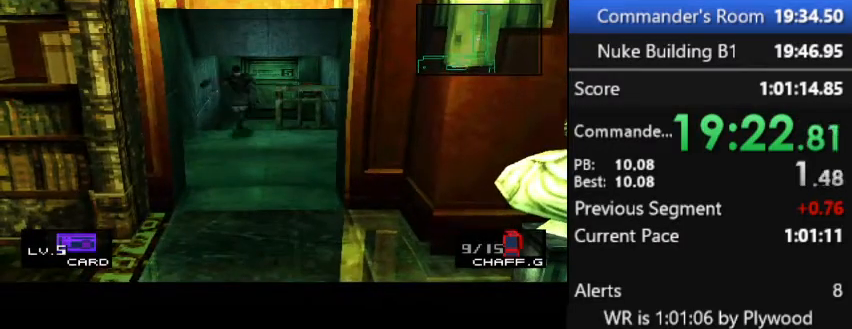
Gameplay with a controller (PlayStation layout); each line is a JSON object with the inputs held at the frame after it. "button_events" lists button changes between this image and that frame as [ms after this image, input, new state], when the widget could be followed in between (sticks are given only as held states). Not read: L3 R3 keyboard_mouse left_stick.
{"buttons": ["DPAD_DOWN"], "right_stick": "center", "button_events": []}
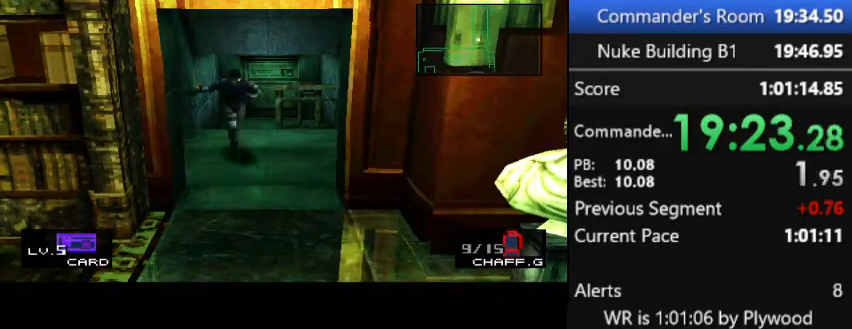
{"buttons": ["DPAD_DOWN"], "right_stick": "center", "button_events": []}
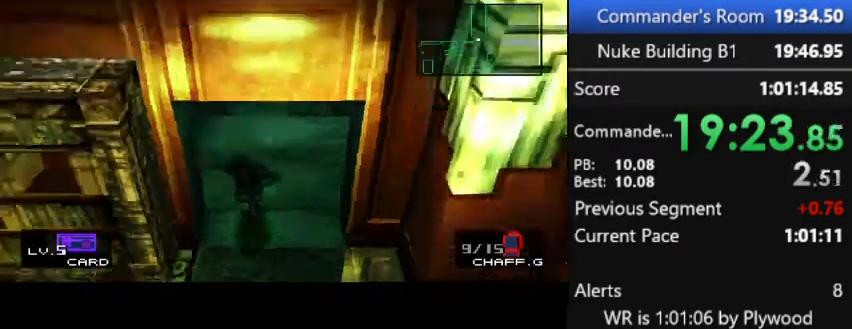
{"buttons": ["DPAD_DOWN"], "right_stick": "center", "button_events": []}
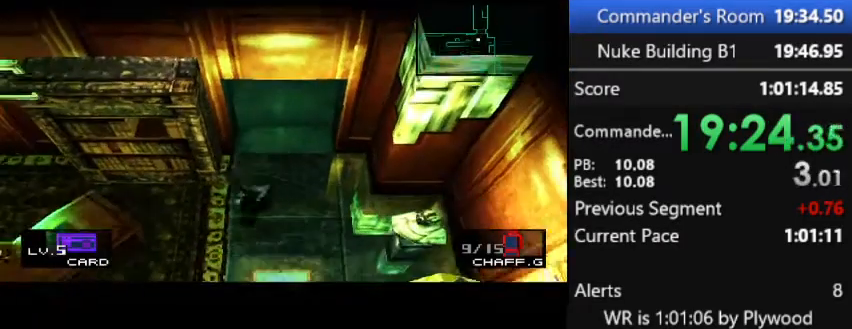
{"buttons": ["DPAD_DOWN"], "right_stick": "center", "button_events": []}
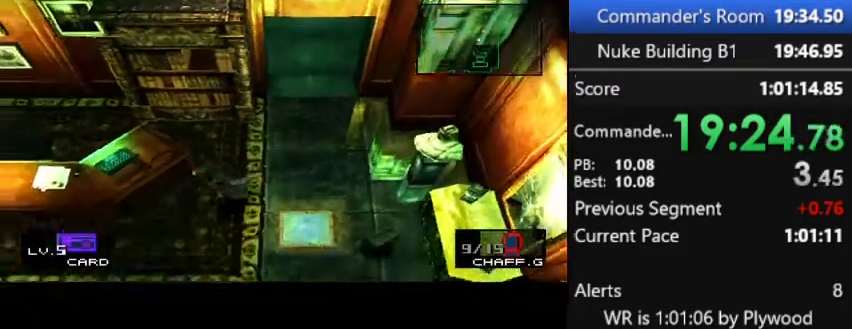
{"buttons": ["DPAD_DOWN"], "right_stick": "center", "button_events": []}
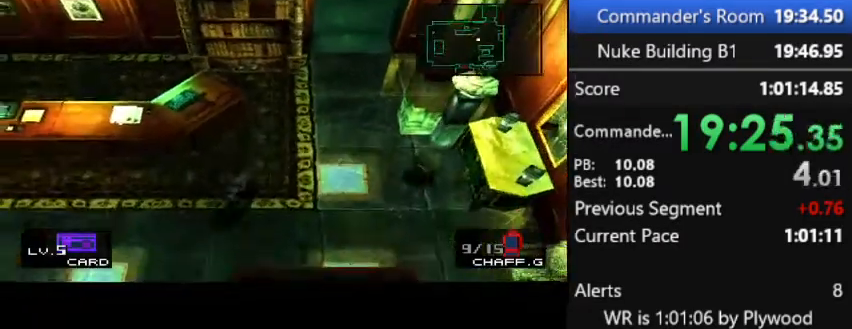
{"buttons": ["DPAD_DOWN"], "right_stick": "center", "button_events": []}
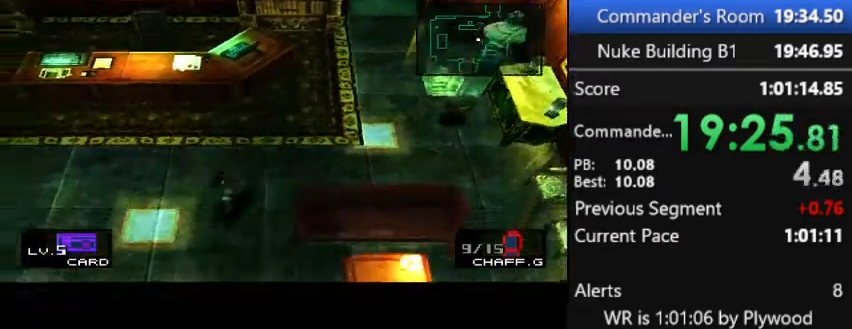
{"buttons": ["DPAD_DOWN"], "right_stick": "center", "button_events": []}
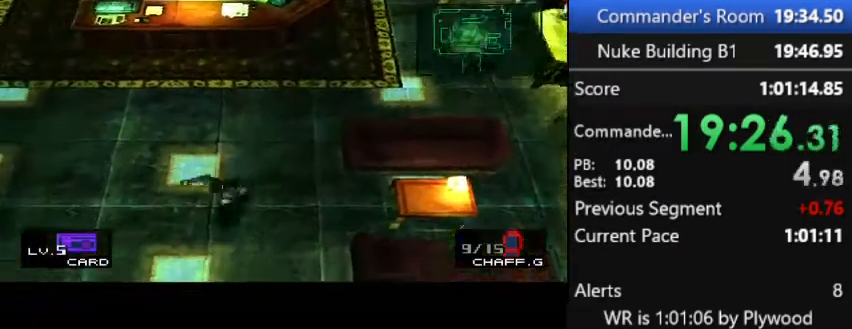
{"buttons": ["DPAD_DOWN"], "right_stick": "center", "button_events": []}
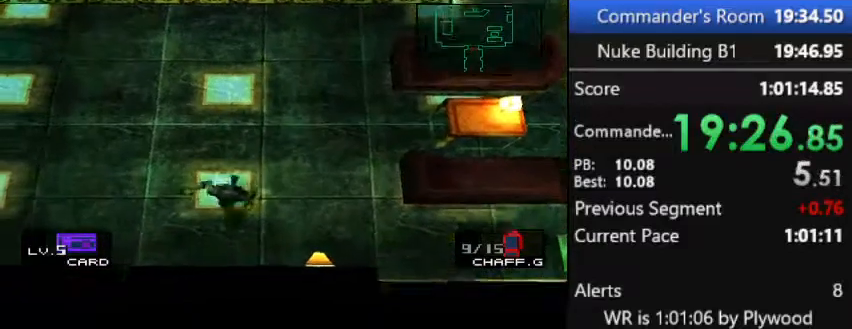
{"buttons": ["DPAD_DOWN"], "right_stick": "center", "button_events": [[200, "DPAD_LEFT", "down"], [300, "DPAD_LEFT", "up"]]}
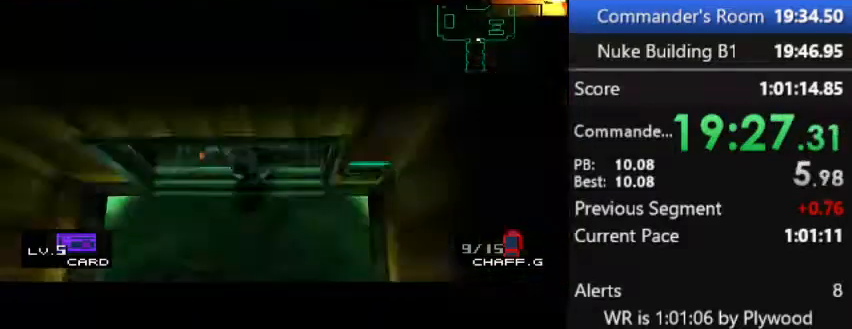
{"buttons": ["DPAD_DOWN"], "right_stick": "center", "button_events": []}
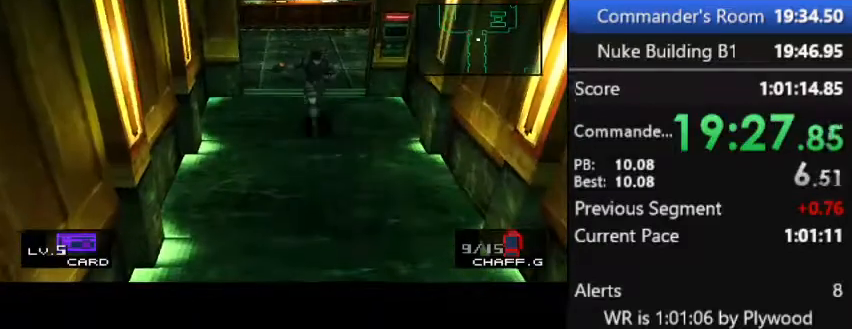
{"buttons": ["DPAD_DOWN"], "right_stick": "center", "button_events": []}
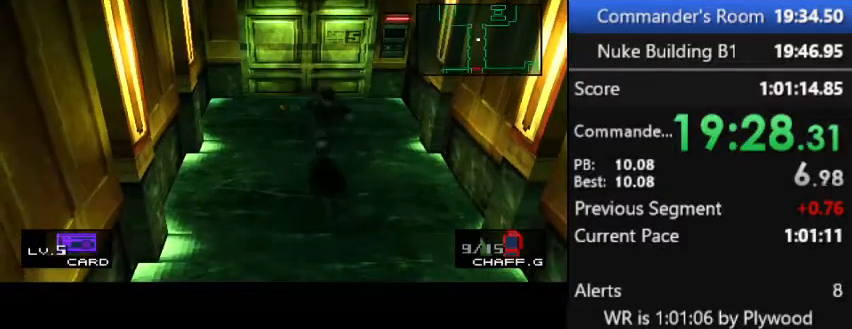
{"buttons": ["DPAD_DOWN"], "right_stick": "center", "button_events": []}
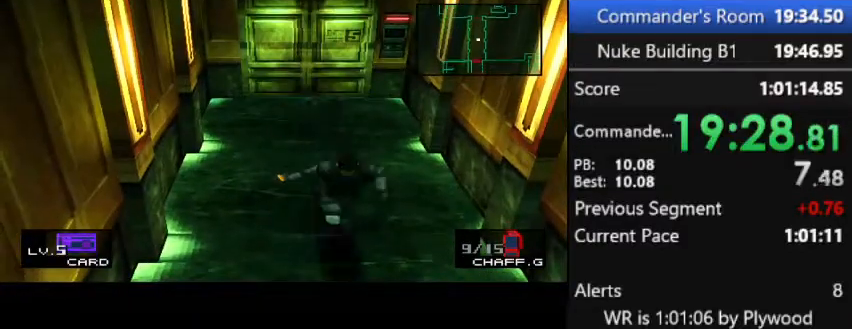
{"buttons": ["DPAD_DOWN"], "right_stick": "center", "button_events": []}
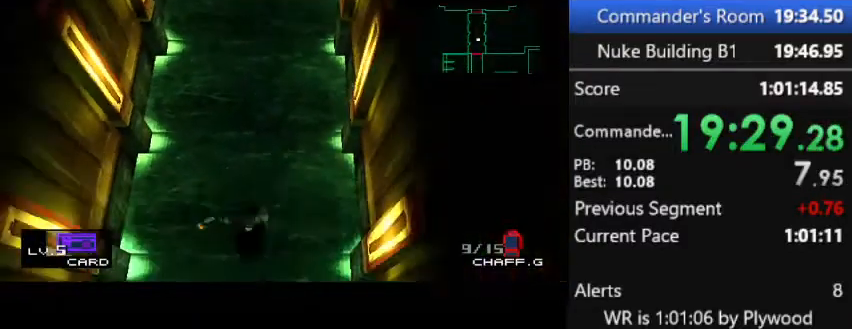
{"buttons": ["DPAD_DOWN"], "right_stick": "center", "button_events": []}
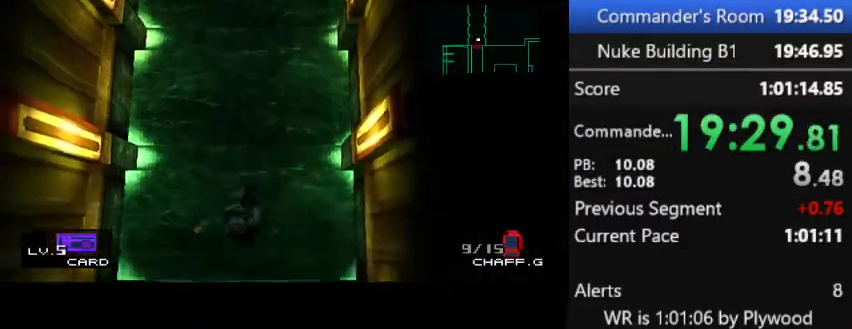
{"buttons": ["DPAD_DOWN"], "right_stick": "center", "button_events": [[267, "DPAD_LEFT", "down"], [333, "DPAD_LEFT", "up"]]}
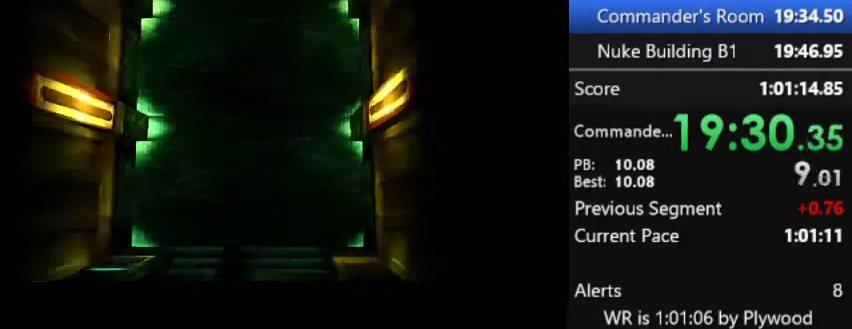
{"buttons": [], "right_stick": "center", "button_events": [[500, "DPAD_DOWN", "up"]]}
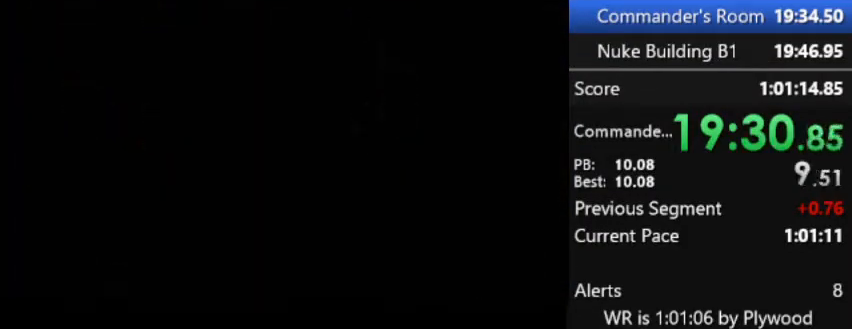
{"buttons": ["DPAD_DOWN"], "right_stick": "center", "button_events": [[467, "DPAD_DOWN", "down"]]}
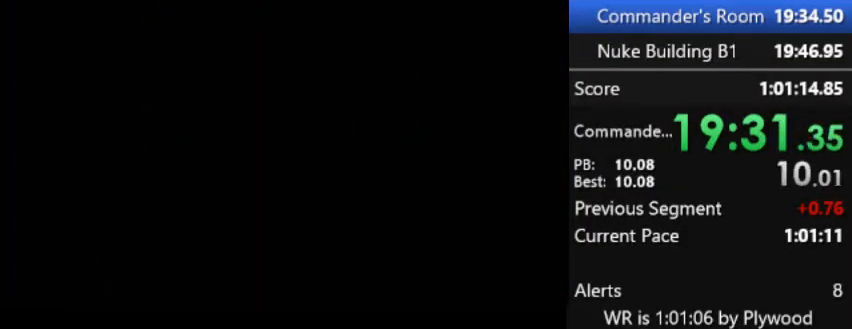
{"buttons": ["DPAD_DOWN"], "right_stick": "center", "button_events": []}
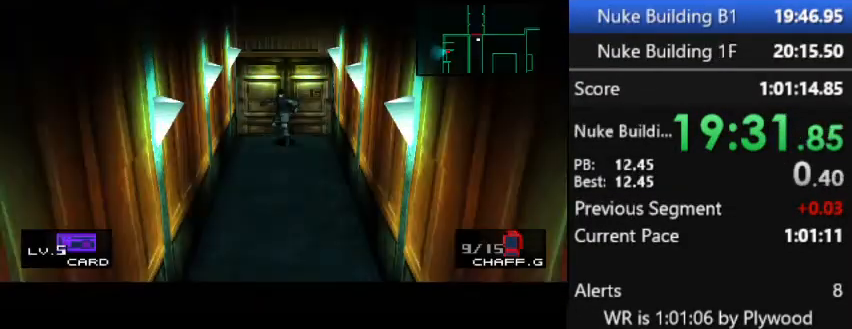
{"buttons": ["DPAD_DOWN"], "right_stick": "center", "button_events": []}
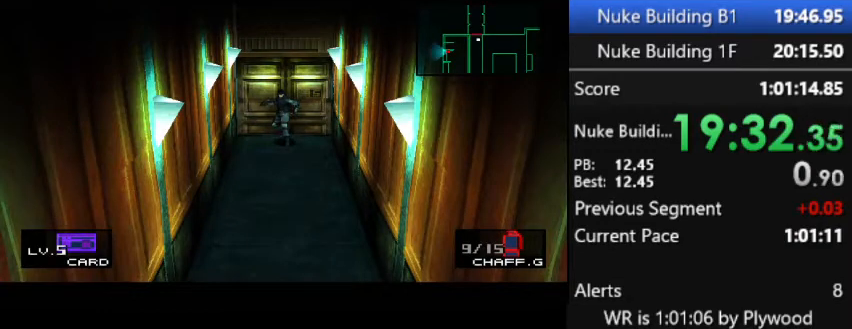
{"buttons": ["DPAD_DOWN"], "right_stick": "center", "button_events": []}
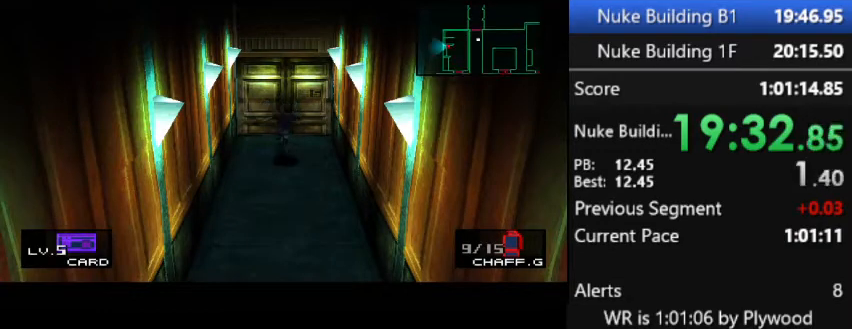
{"buttons": ["DPAD_DOWN"], "right_stick": "center", "button_events": []}
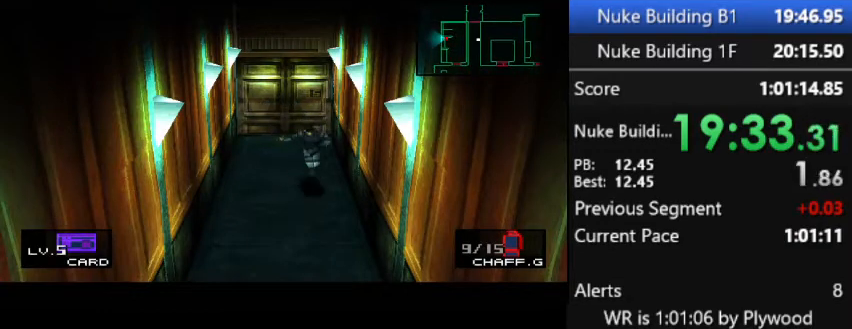
{"buttons": ["DPAD_DOWN"], "right_stick": "center", "button_events": []}
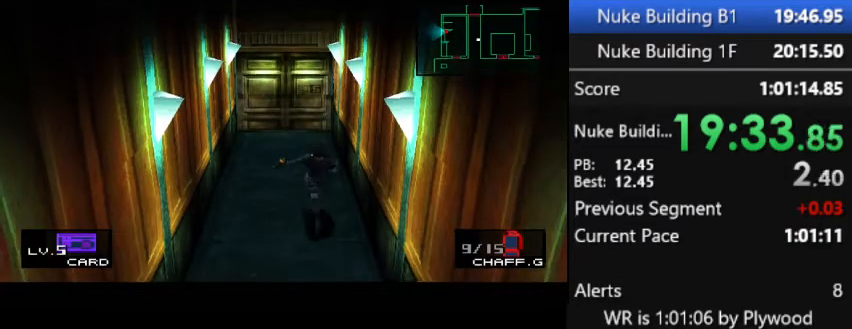
{"buttons": ["DPAD_DOWN"], "right_stick": "center", "button_events": []}
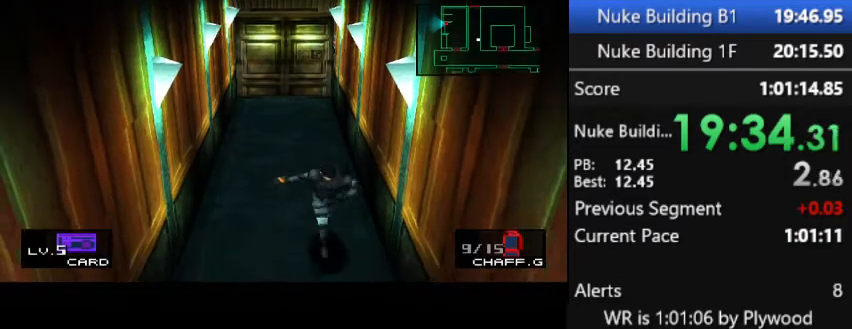
{"buttons": ["DPAD_DOWN"], "right_stick": "center", "button_events": []}
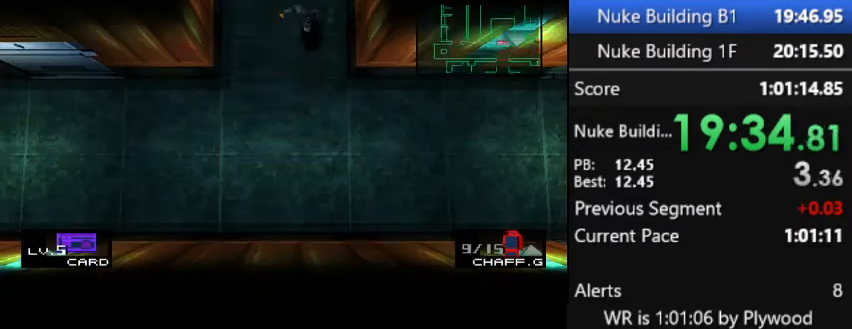
{"buttons": ["DPAD_RIGHT"], "right_stick": "center", "button_events": [[300, "DPAD_RIGHT", "down"], [400, "DPAD_DOWN", "up"]]}
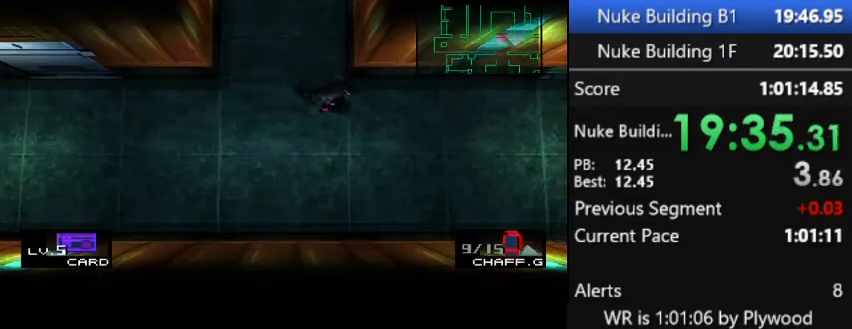
{"buttons": ["DPAD_RIGHT"], "right_stick": "center", "button_events": []}
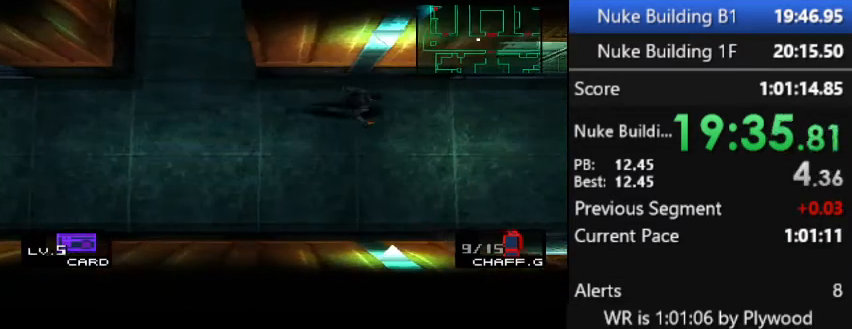
{"buttons": ["DPAD_RIGHT"], "right_stick": "center", "button_events": []}
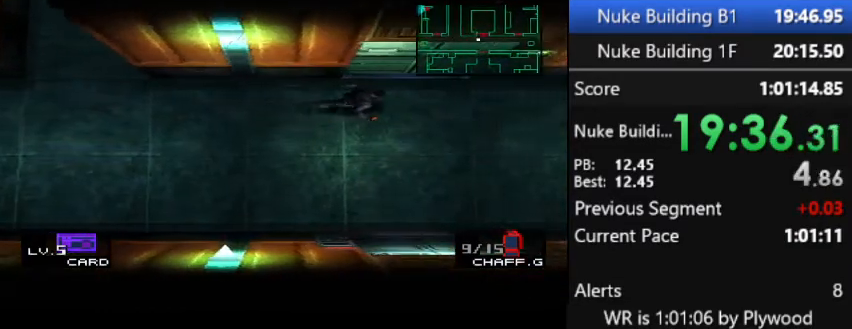
{"buttons": ["DPAD_UP", "DPAD_RIGHT"], "right_stick": "center", "button_events": [[500, "DPAD_UP", "down"]]}
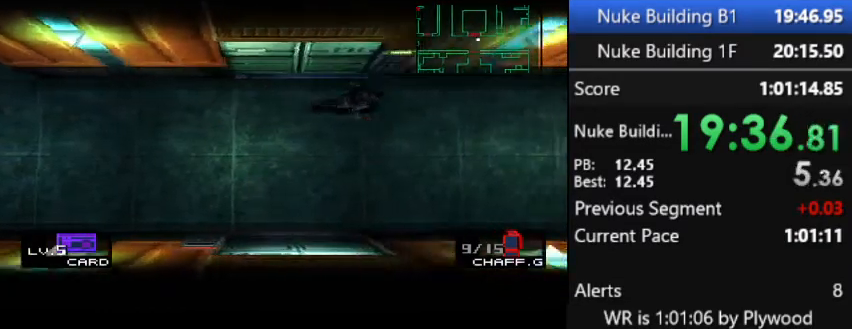
{"buttons": [], "right_stick": "center", "button_events": [[67, "DPAD_RIGHT", "up"], [167, "CIRCLE", "down"], [200, "DPAD_UP", "up"], [233, "CIRCLE", "up"]]}
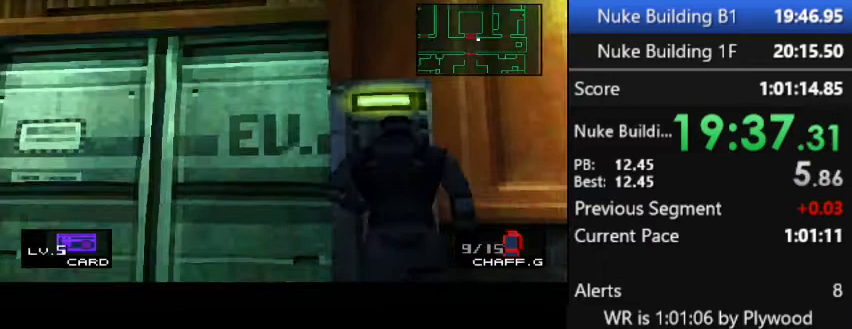
{"buttons": [], "right_stick": "center", "button_events": []}